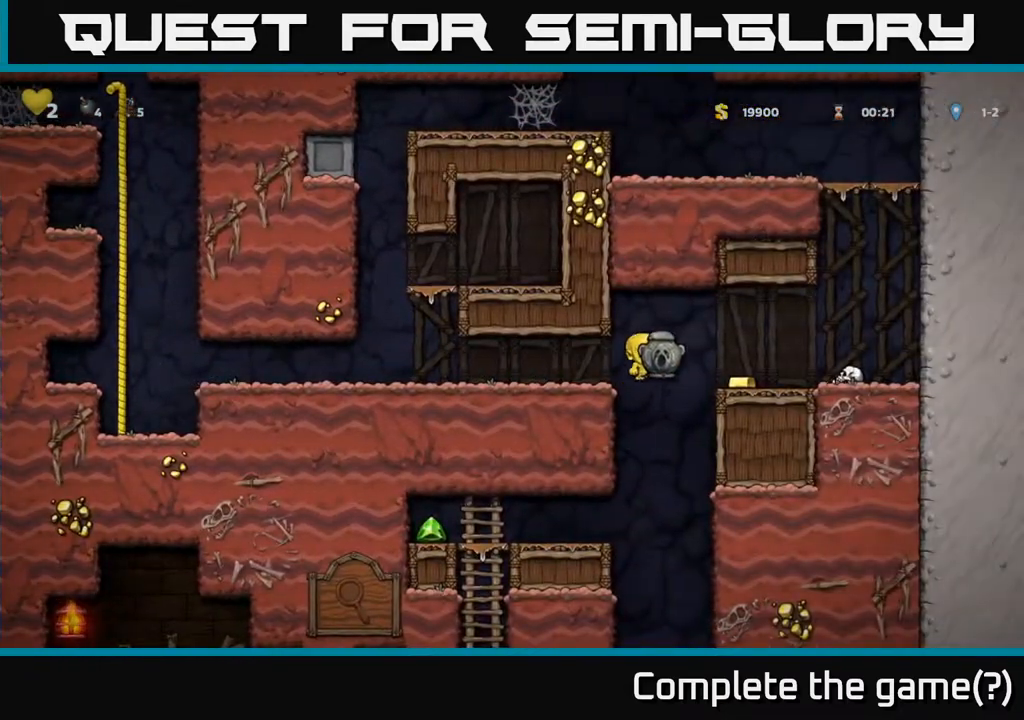
Gameplay with a controller (Xbox layout); each line is a JSON object with the inputs held at the frame after it. "events" lists button and stick changes between this image and that frame as [ms after this image, input, new state], when the widget could be followed in between. Not read: right_stick.
{"buttons": [], "left_stick": "left", "events": [[33, "A", "up"], [217, "left_stick", "center"], [283, "left_stick", "left"]]}
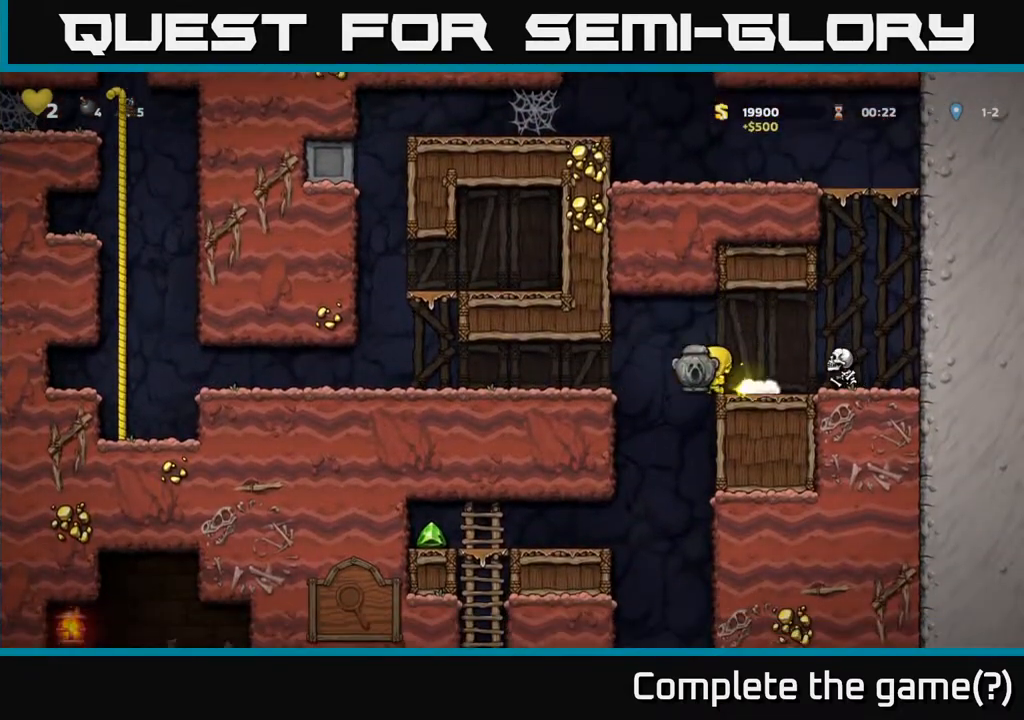
{"buttons": ["A"], "left_stick": "down", "events": [[417, "left_stick", "down"], [467, "A", "down"]]}
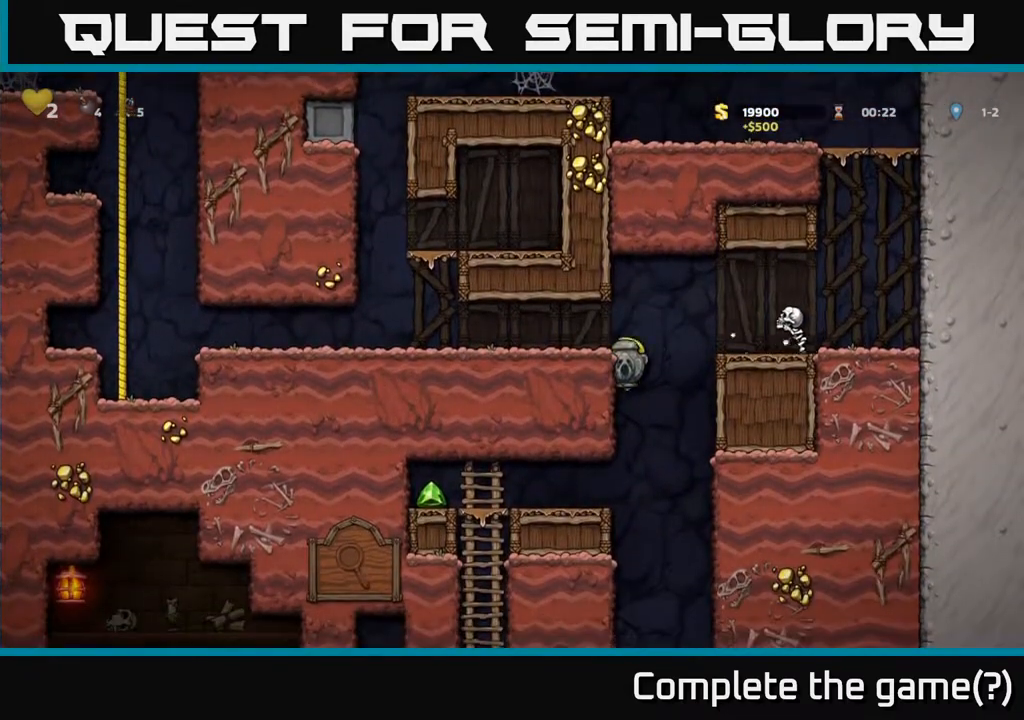
{"buttons": [], "left_stick": "left", "events": [[50, "A", "up"], [133, "left_stick", "left"]]}
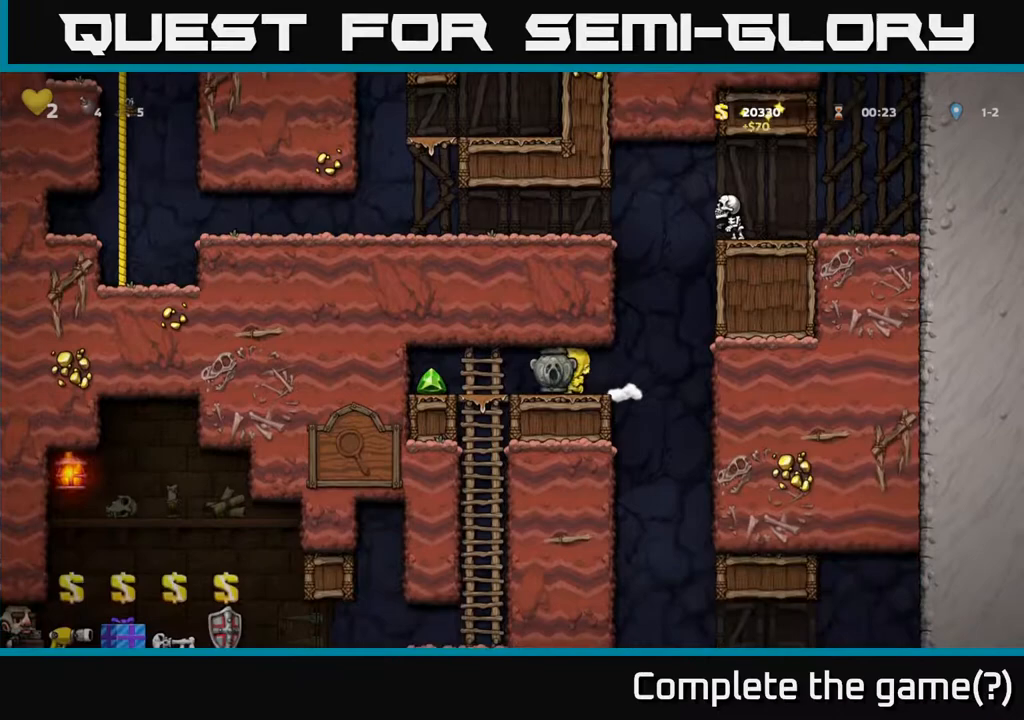
{"buttons": [], "left_stick": "right", "events": [[367, "left_stick", "right"]]}
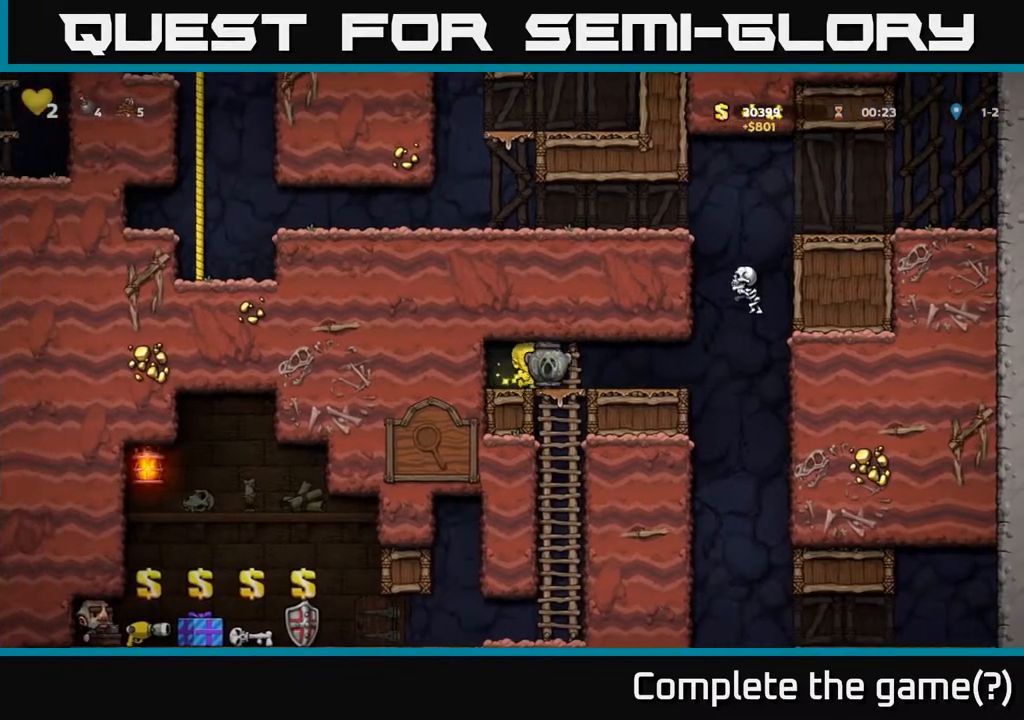
{"buttons": [], "left_stick": "center", "events": [[50, "left_stick", "down"], [200, "A", "down"], [350, "A", "up"], [450, "left_stick", "center"]]}
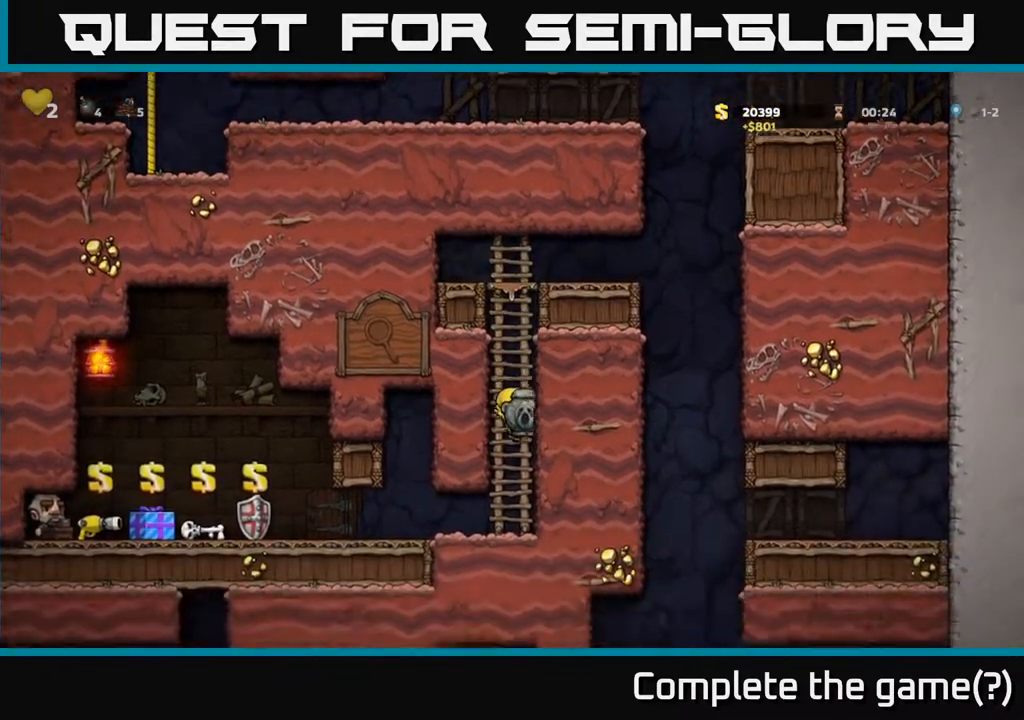
{"buttons": [], "left_stick": "left", "events": [[150, "left_stick", "left"]]}
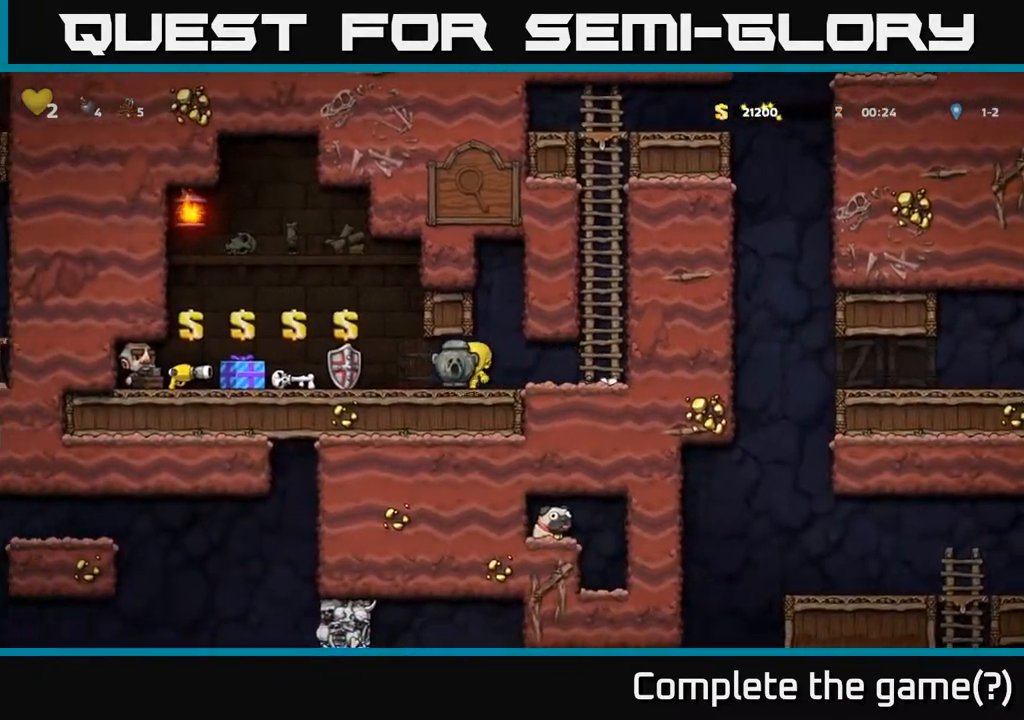
{"buttons": ["X"], "left_stick": "down", "events": [[17, "left_stick", "center"], [100, "left_stick", "right"], [250, "left_stick", "down"], [483, "X", "down"]]}
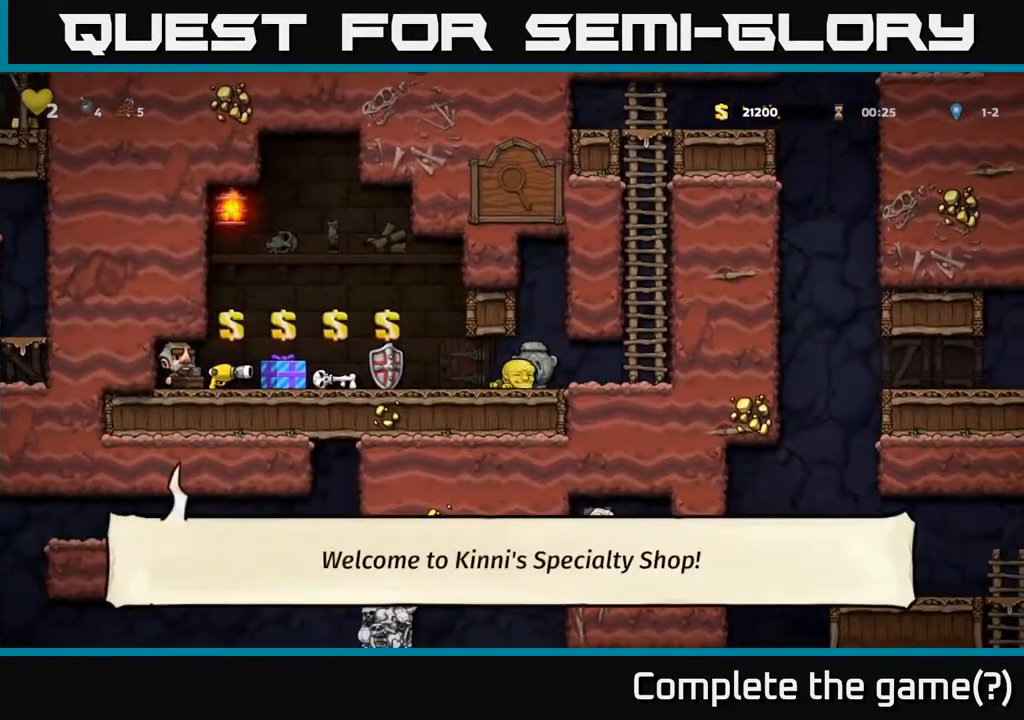
{"buttons": [], "left_stick": "left", "events": [[117, "X", "up"], [150, "left_stick", "left"]]}
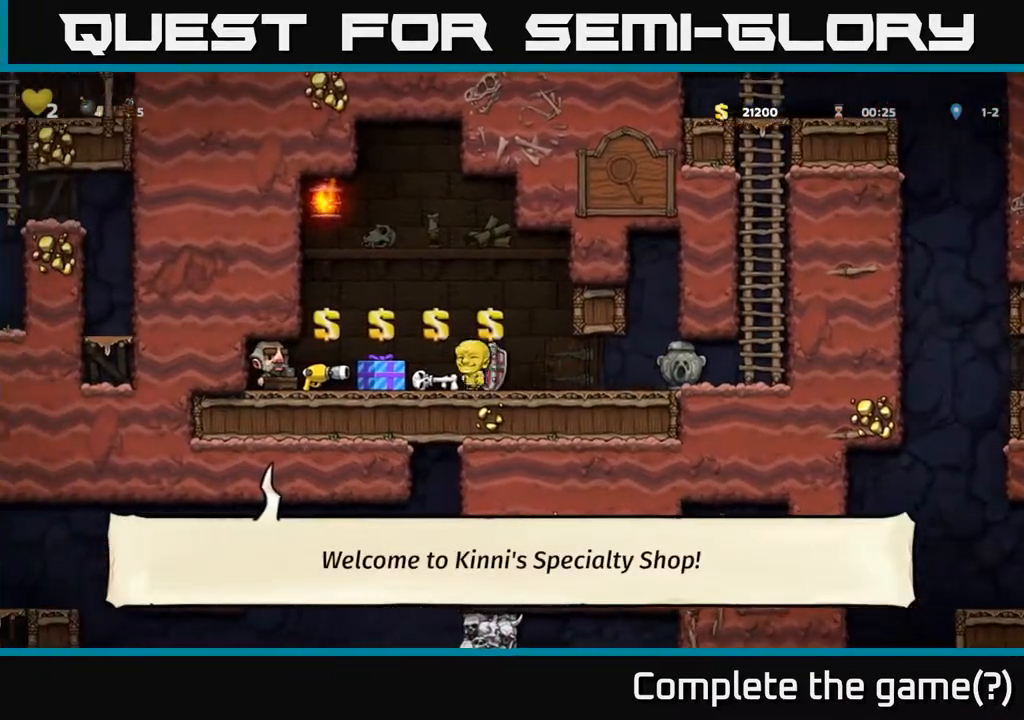
{"buttons": [], "left_stick": "right", "events": [[300, "left_stick", "down"], [333, "X", "down"], [433, "X", "up"], [500, "left_stick", "right"]]}
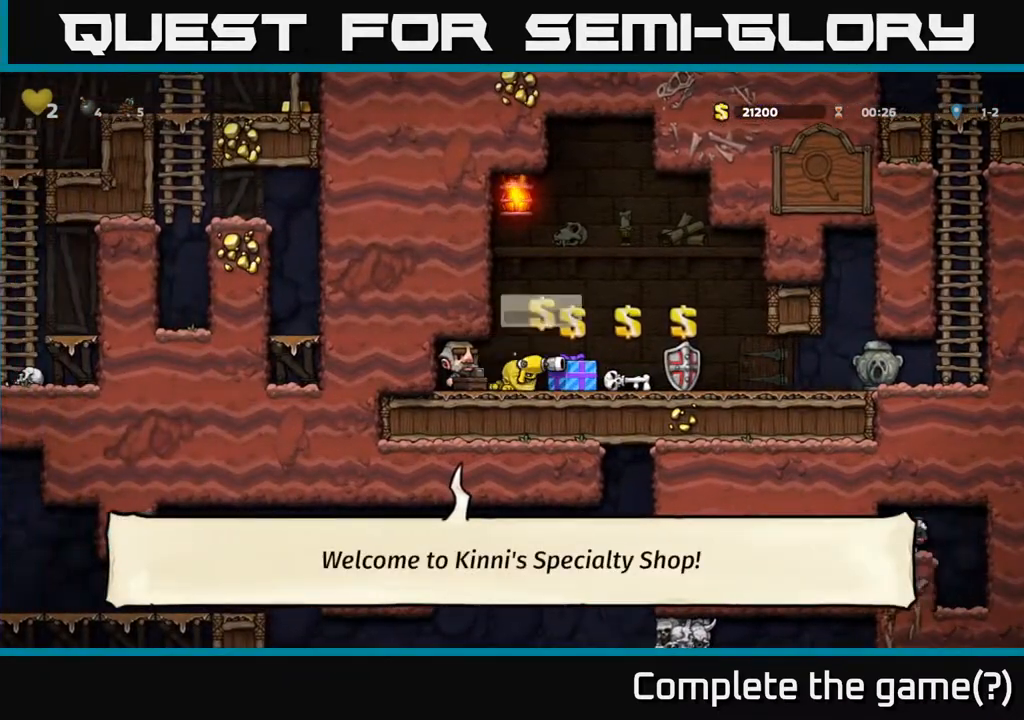
{"buttons": [], "left_stick": "center", "events": [[133, "left_stick", "left"], [267, "X", "down"], [283, "left_stick", "center"], [333, "X", "up"]]}
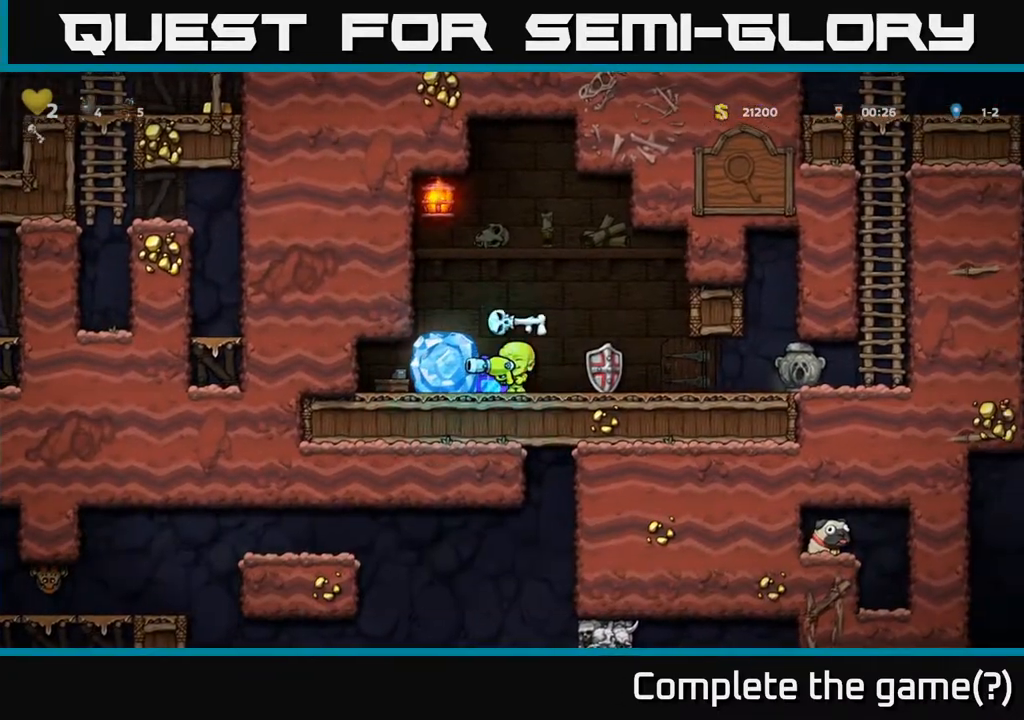
{"buttons": [], "left_stick": "right", "events": [[167, "A", "down"], [217, "left_stick", "left"], [233, "A", "up"], [400, "left_stick", "center"], [483, "left_stick", "right"]]}
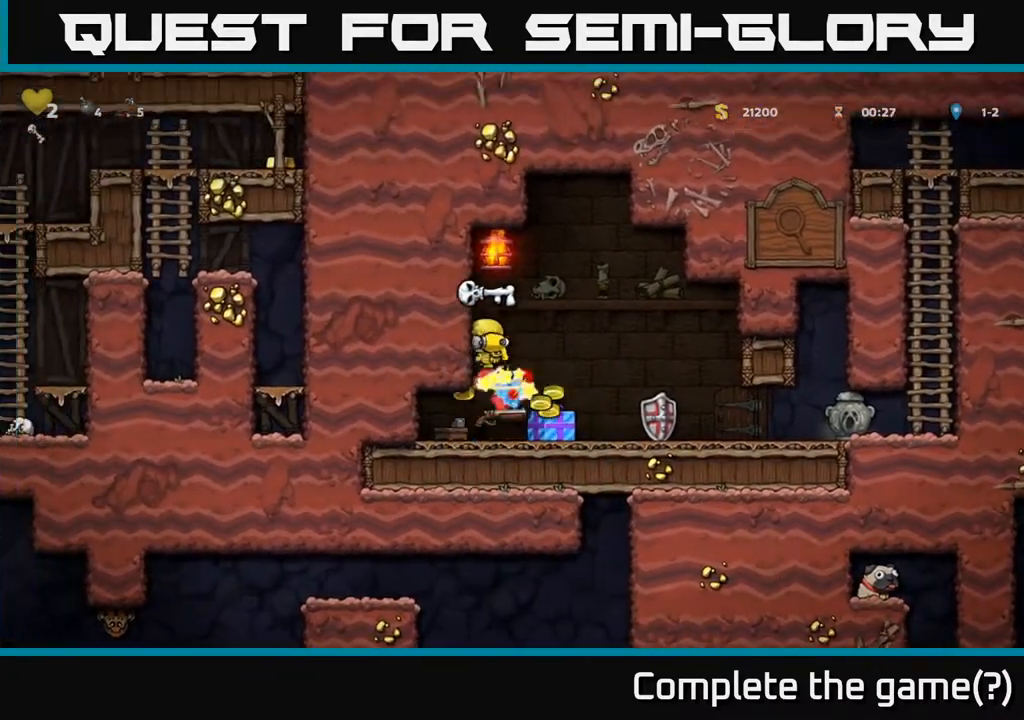
{"buttons": [], "left_stick": "left", "events": [[83, "left_stick", "center"], [400, "left_stick", "left"]]}
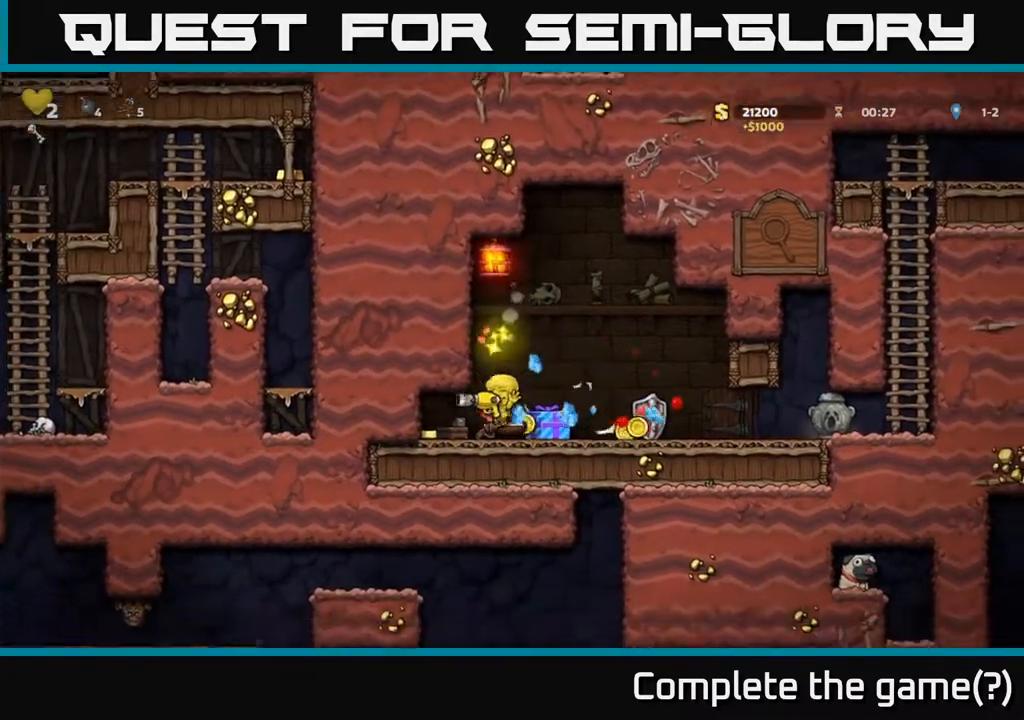
{"buttons": [], "left_stick": "right", "events": [[250, "left_stick", "right"], [450, "X", "down"], [500, "X", "up"]]}
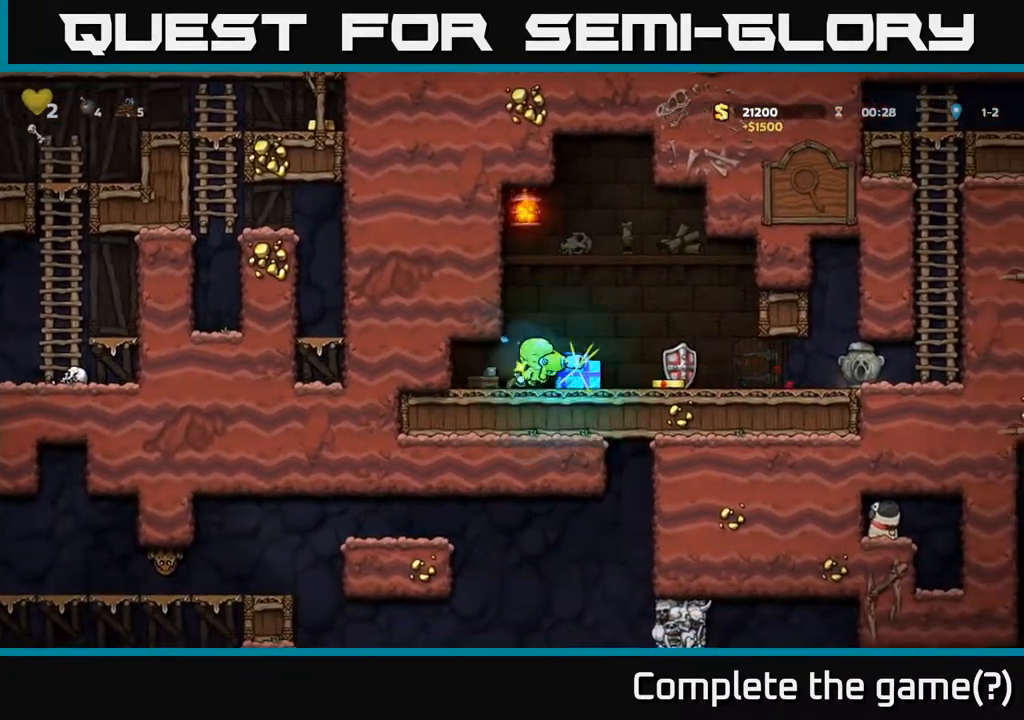
{"buttons": [], "left_stick": "right", "events": []}
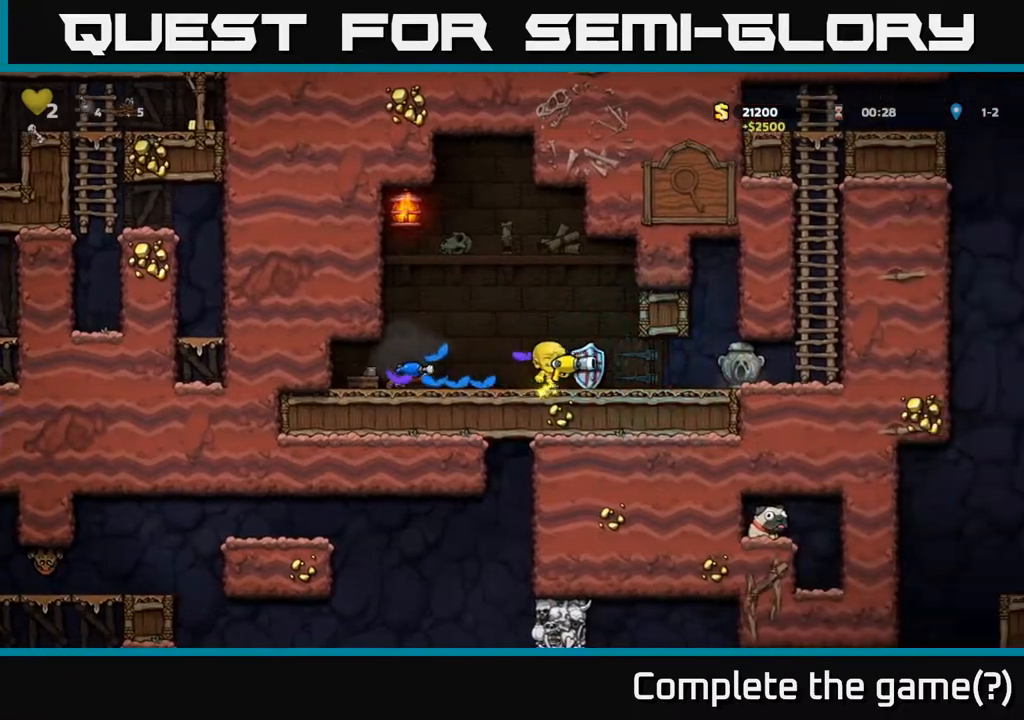
{"buttons": [], "left_stick": "left", "events": [[333, "left_stick", "left"]]}
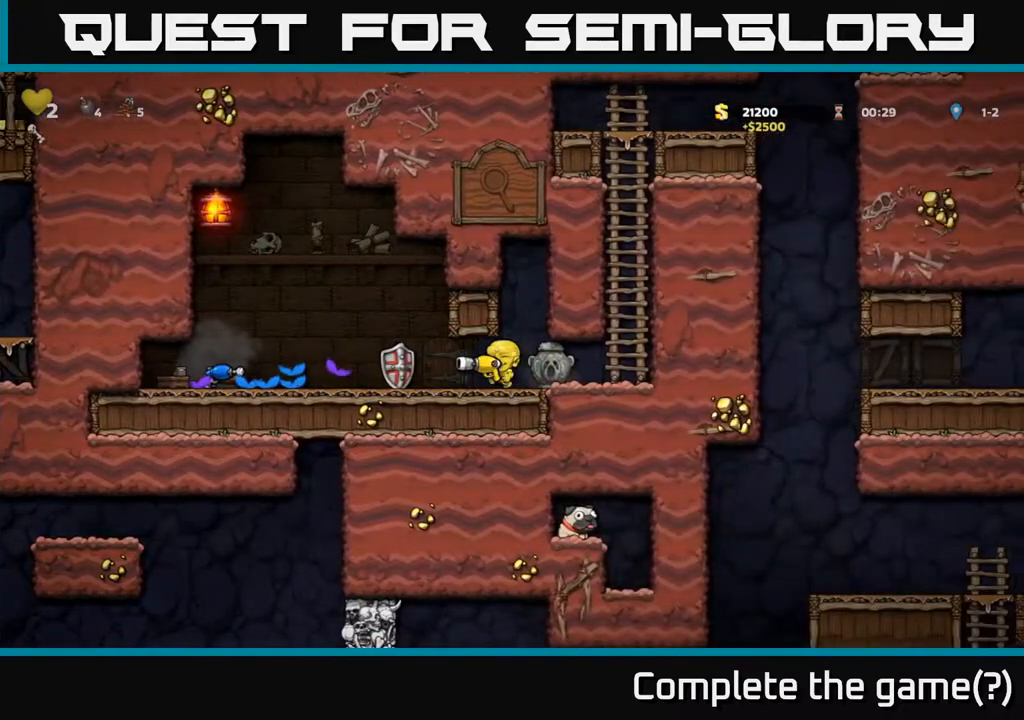
{"buttons": [], "left_stick": "up-right", "events": [[500, "left_stick", "up-right"]]}
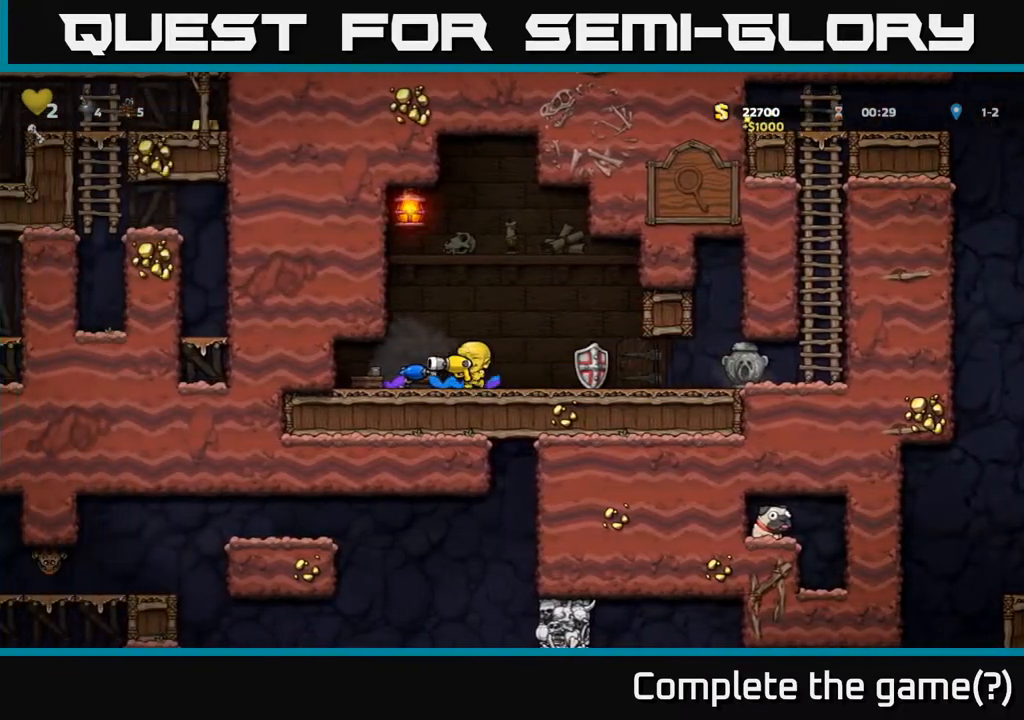
{"buttons": [], "left_stick": "center", "events": [[17, "left_stick", "right"], [100, "X", "down"], [167, "X", "up"], [167, "left_stick", "center"], [300, "left_stick", "left"], [433, "left_stick", "center"]]}
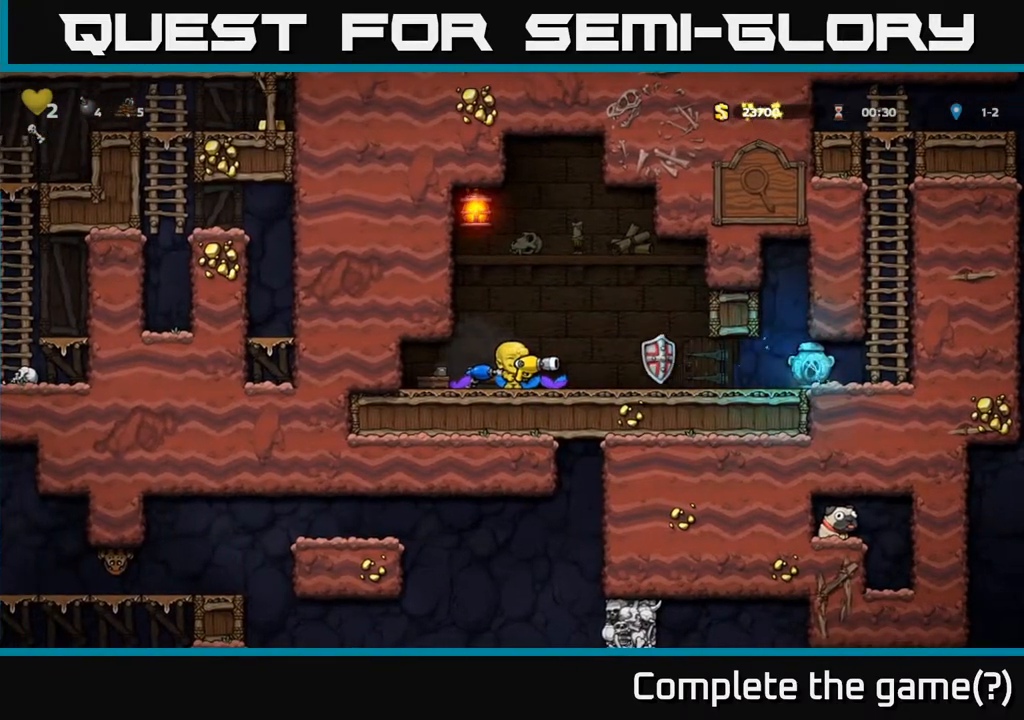
{"buttons": [], "left_stick": "left", "events": [[33, "left_stick", "right"], [200, "left_stick", "down"], [233, "X", "down"], [317, "X", "up"], [333, "left_stick", "left"]]}
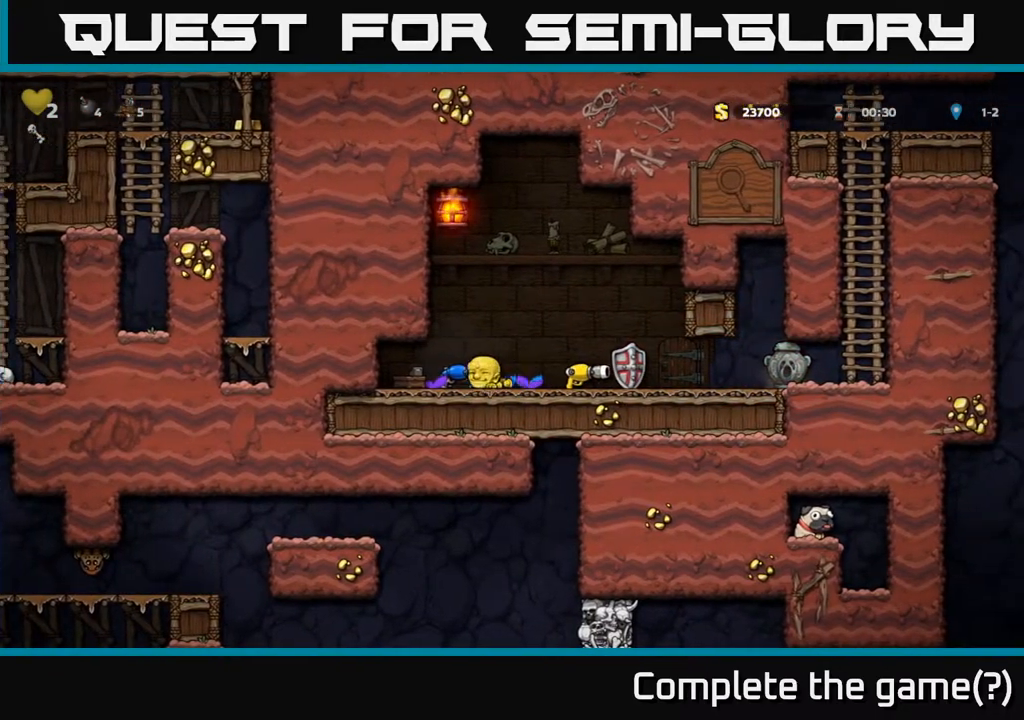
{"buttons": [], "left_stick": "down", "events": [[67, "left_stick", "down"], [100, "X", "down"], [183, "X", "up"], [200, "left_stick", "right"], [500, "left_stick", "down"]]}
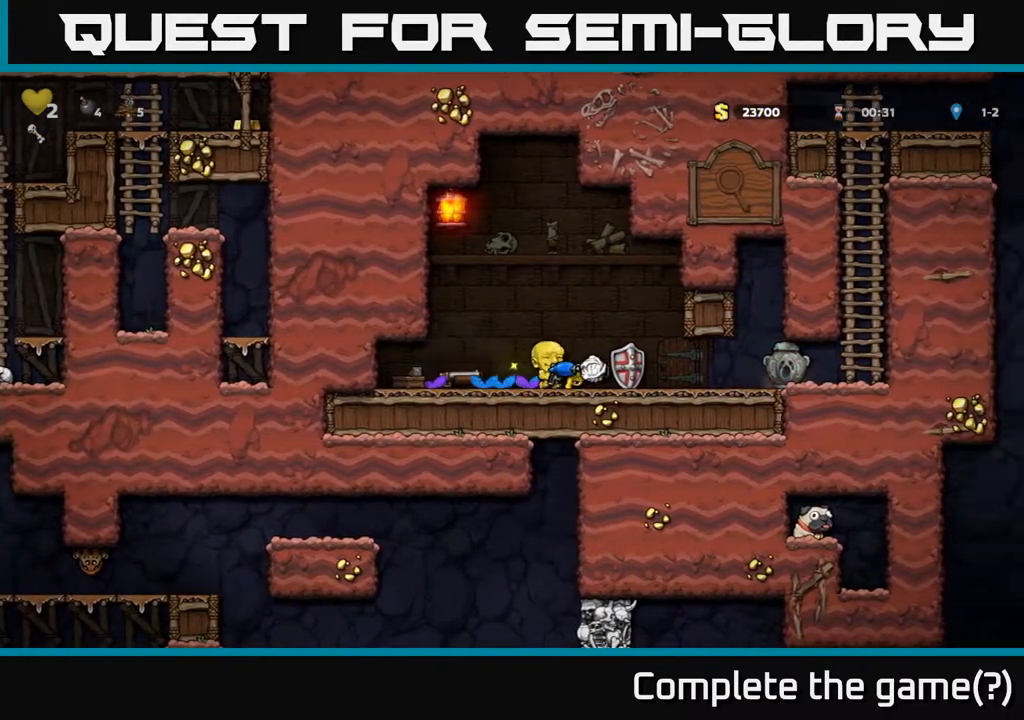
{"buttons": ["X"], "left_stick": "down", "events": [[67, "X", "down"], [150, "X", "up"], [183, "left_stick", "left"], [450, "left_stick", "down"], [483, "X", "down"]]}
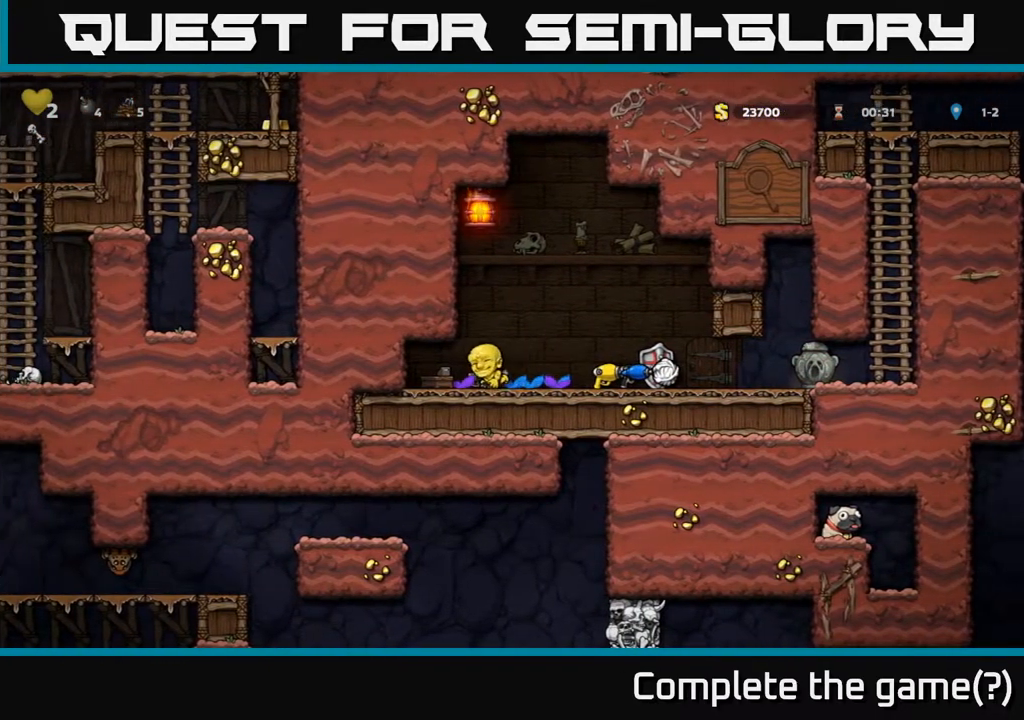
{"buttons": [], "left_stick": "right", "events": [[67, "X", "up"], [100, "left_stick", "right"]]}
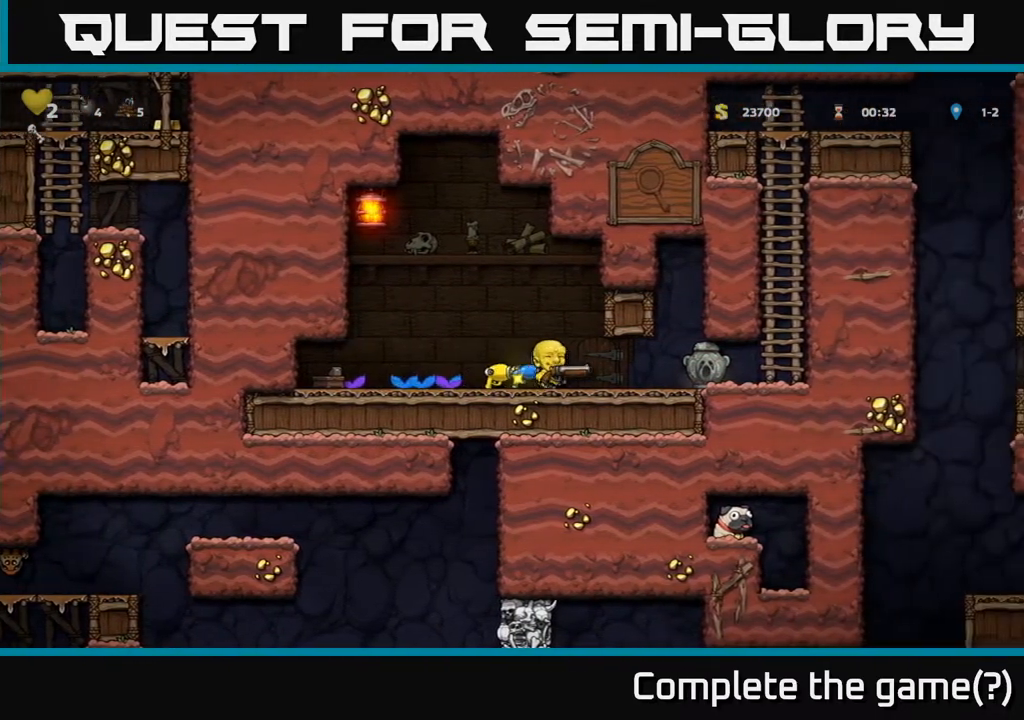
{"buttons": [], "left_stick": "center", "events": [[183, "left_stick", "center"]]}
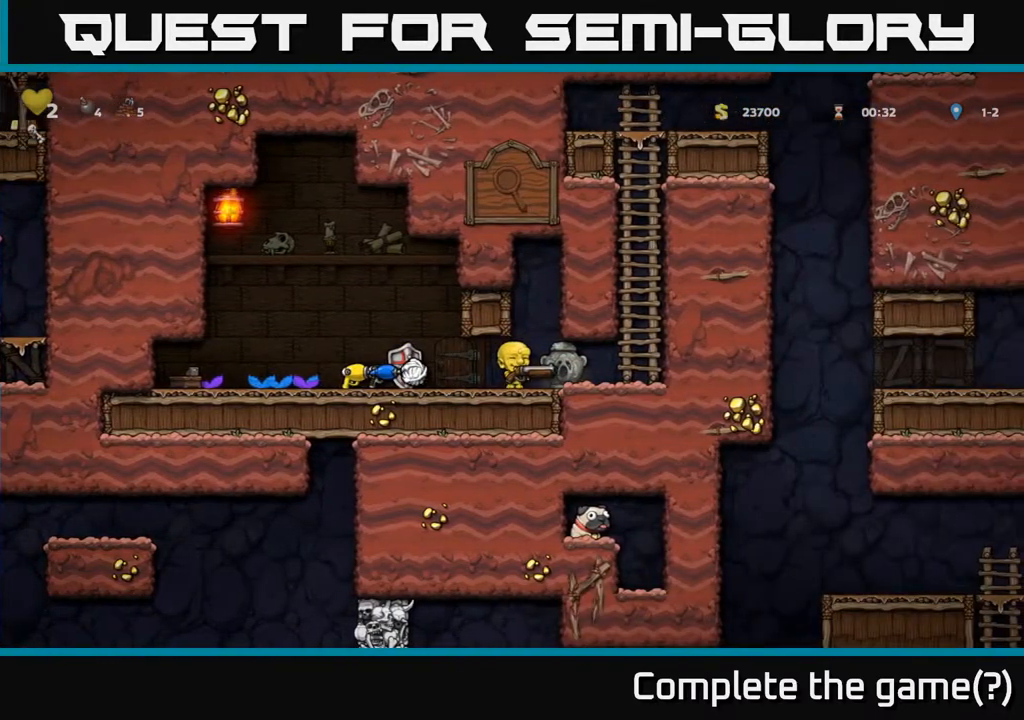
{"buttons": [], "left_stick": "center", "events": []}
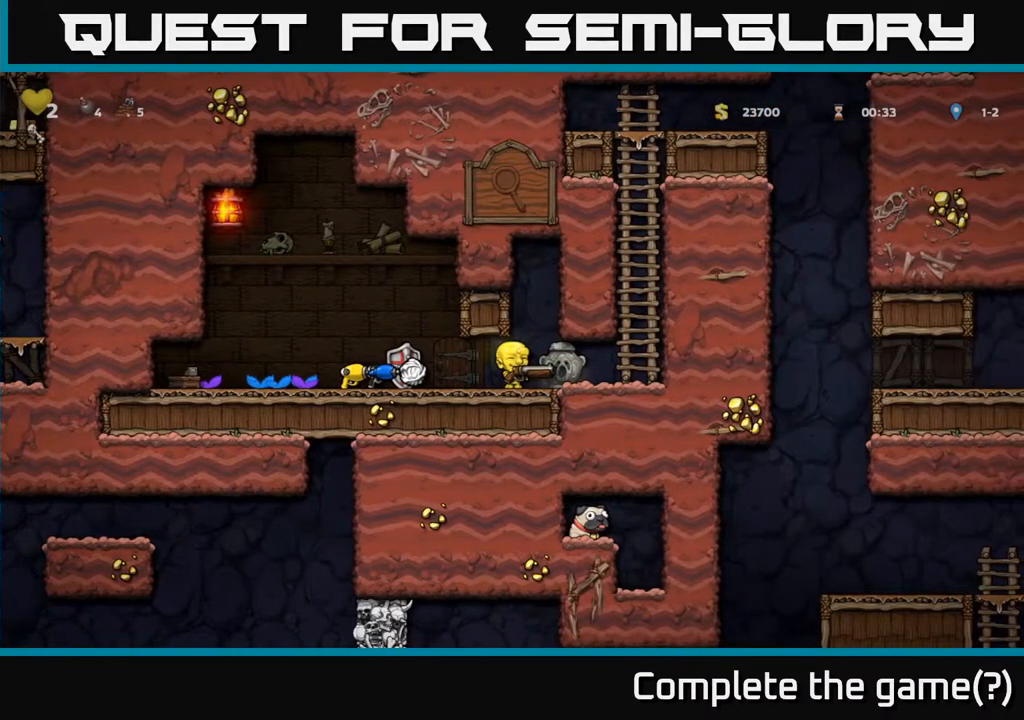
{"buttons": [], "left_stick": "right", "events": [[383, "left_stick", "right"]]}
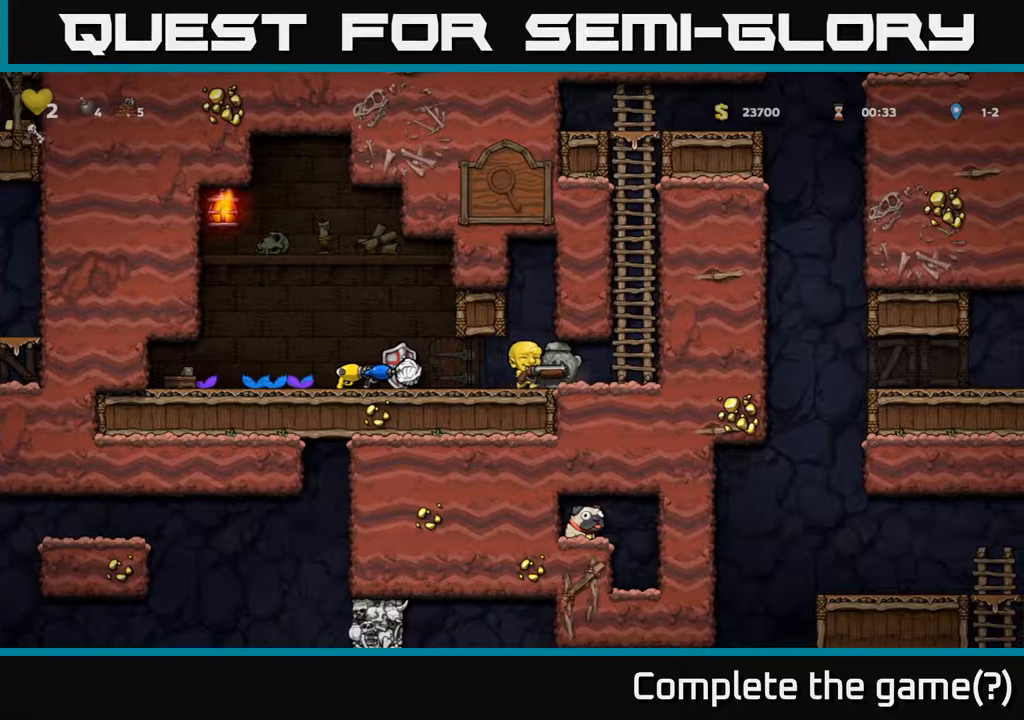
{"buttons": [], "left_stick": "down", "events": [[233, "left_stick", "left"], [300, "left_stick", "down"]]}
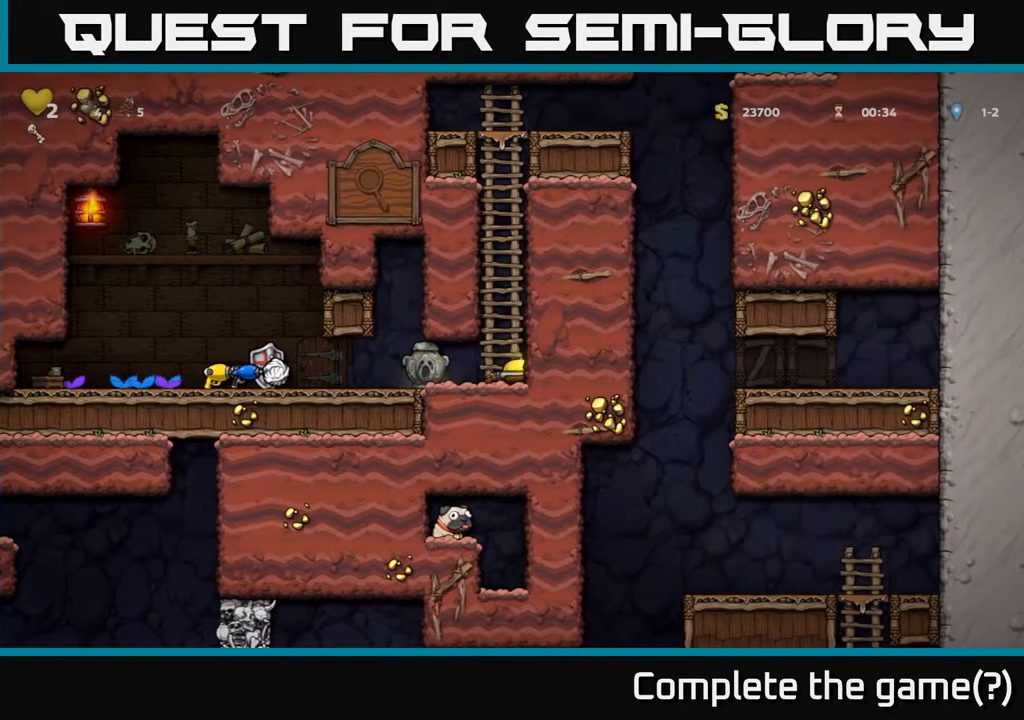
{"buttons": [], "left_stick": "down", "events": []}
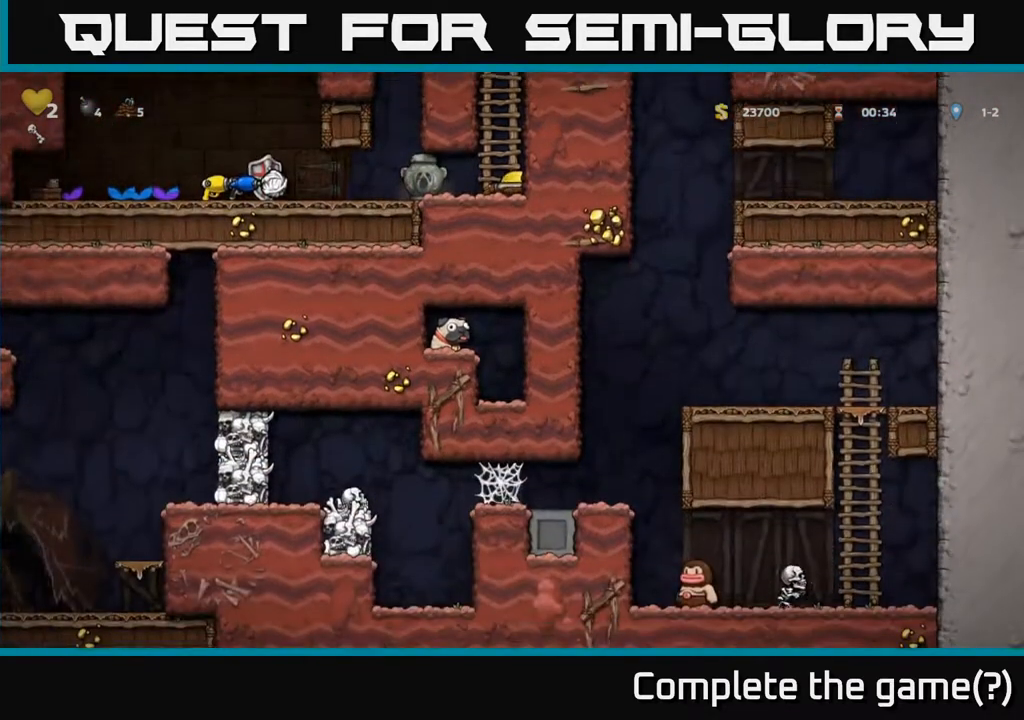
{"buttons": [], "left_stick": "down", "events": []}
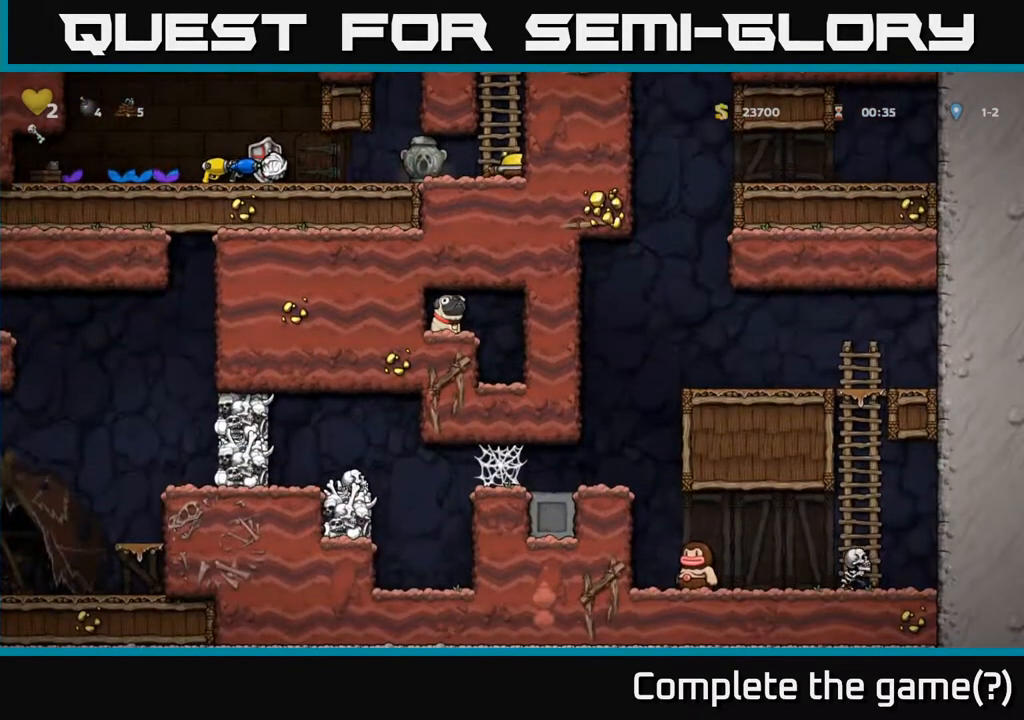
{"buttons": [], "left_stick": "left", "events": [[217, "left_stick", "left"]]}
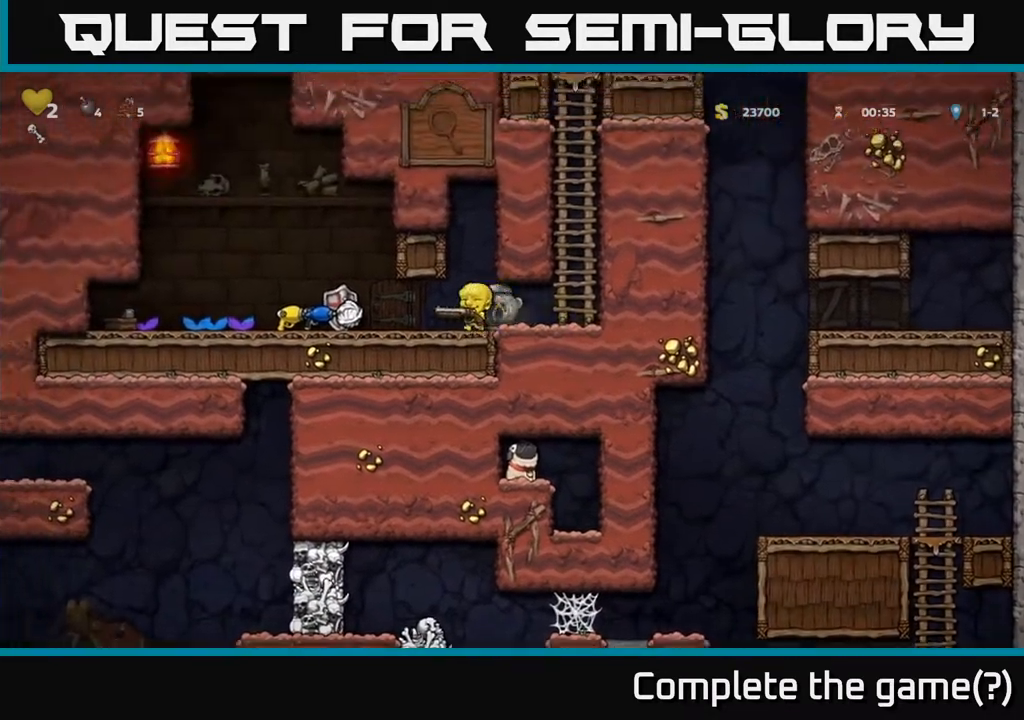
{"buttons": [], "left_stick": "right", "events": [[200, "left_stick", "right"], [250, "X", "down"], [317, "X", "up"], [350, "left_stick", "center"], [433, "left_stick", "right"]]}
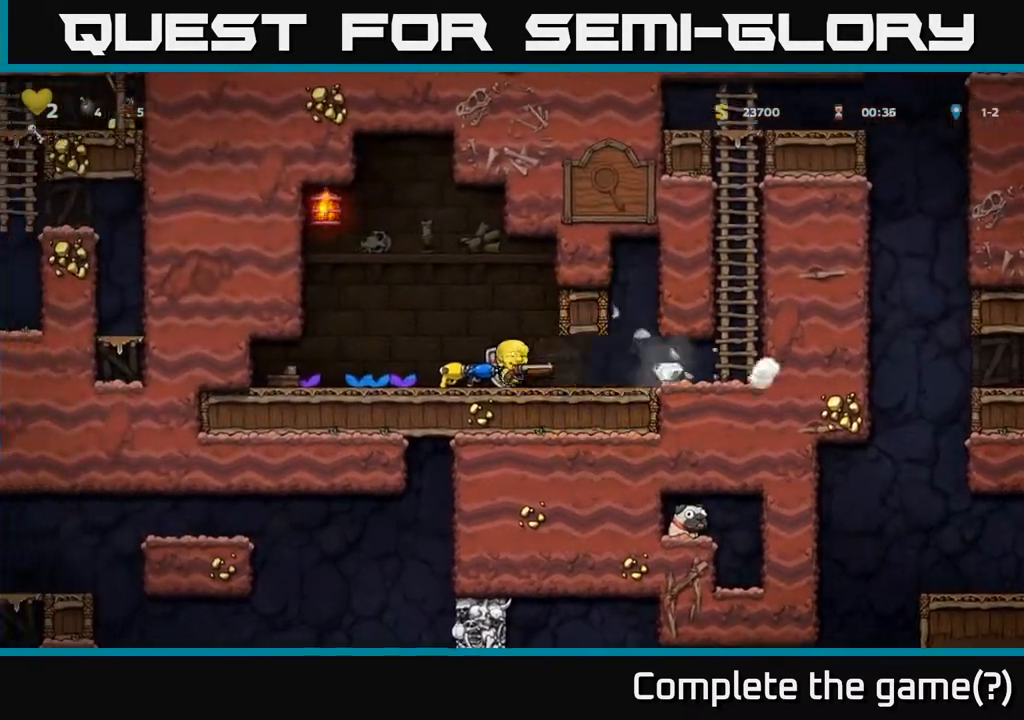
{"buttons": ["A"], "left_stick": "up-right", "events": [[433, "A", "down"], [483, "left_stick", "up-right"]]}